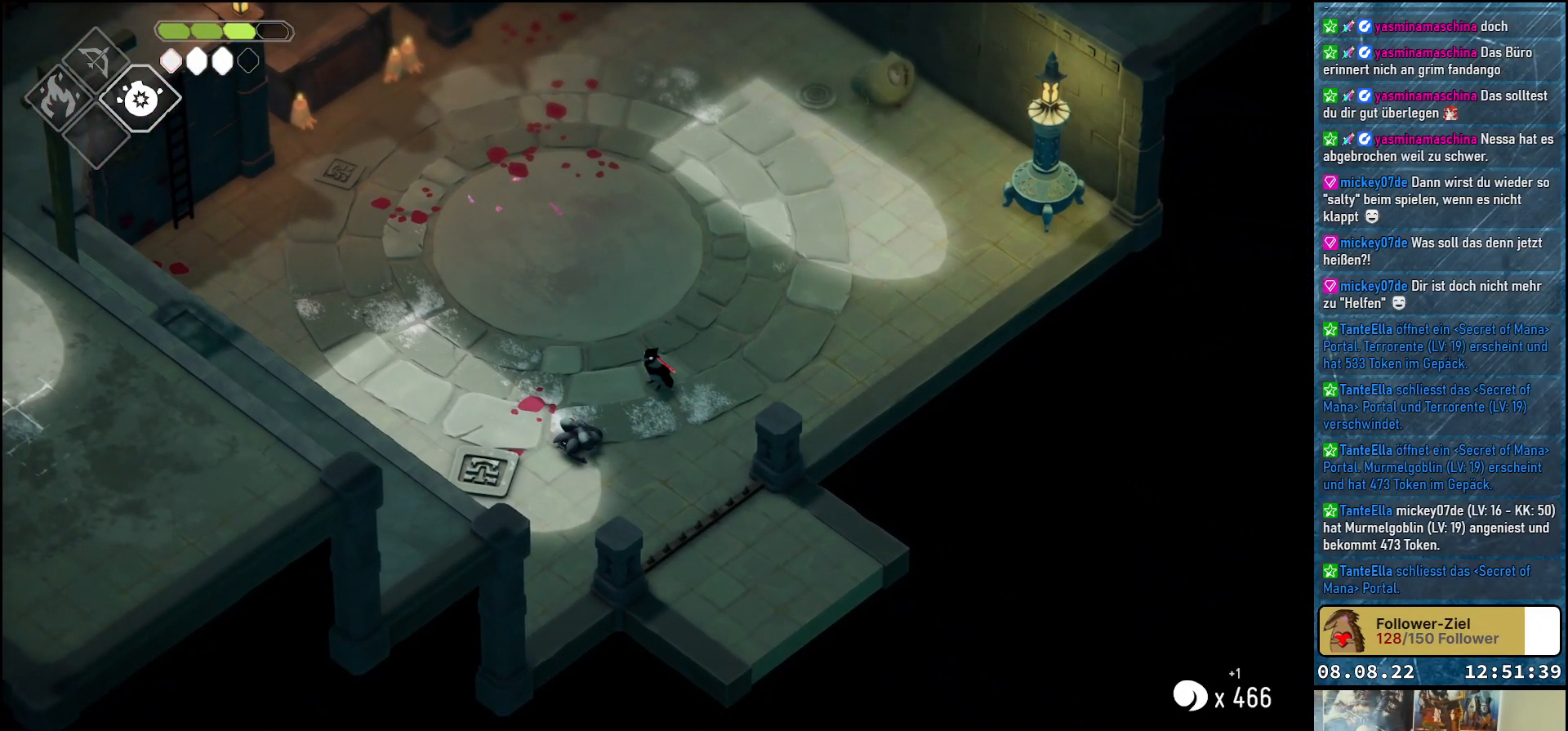
Gameplay with a controller (Xbox layout); each line is a JSON object with the inputs held at the frame after it. "events" lists button and stick changes between this image and that frame as [ms after this image, input, new state], when the widget could be followed in between.
{"buttons": [], "left_stick": "up-left", "right_stick": "center", "events": [[417, "left_stick", "up-left"]]}
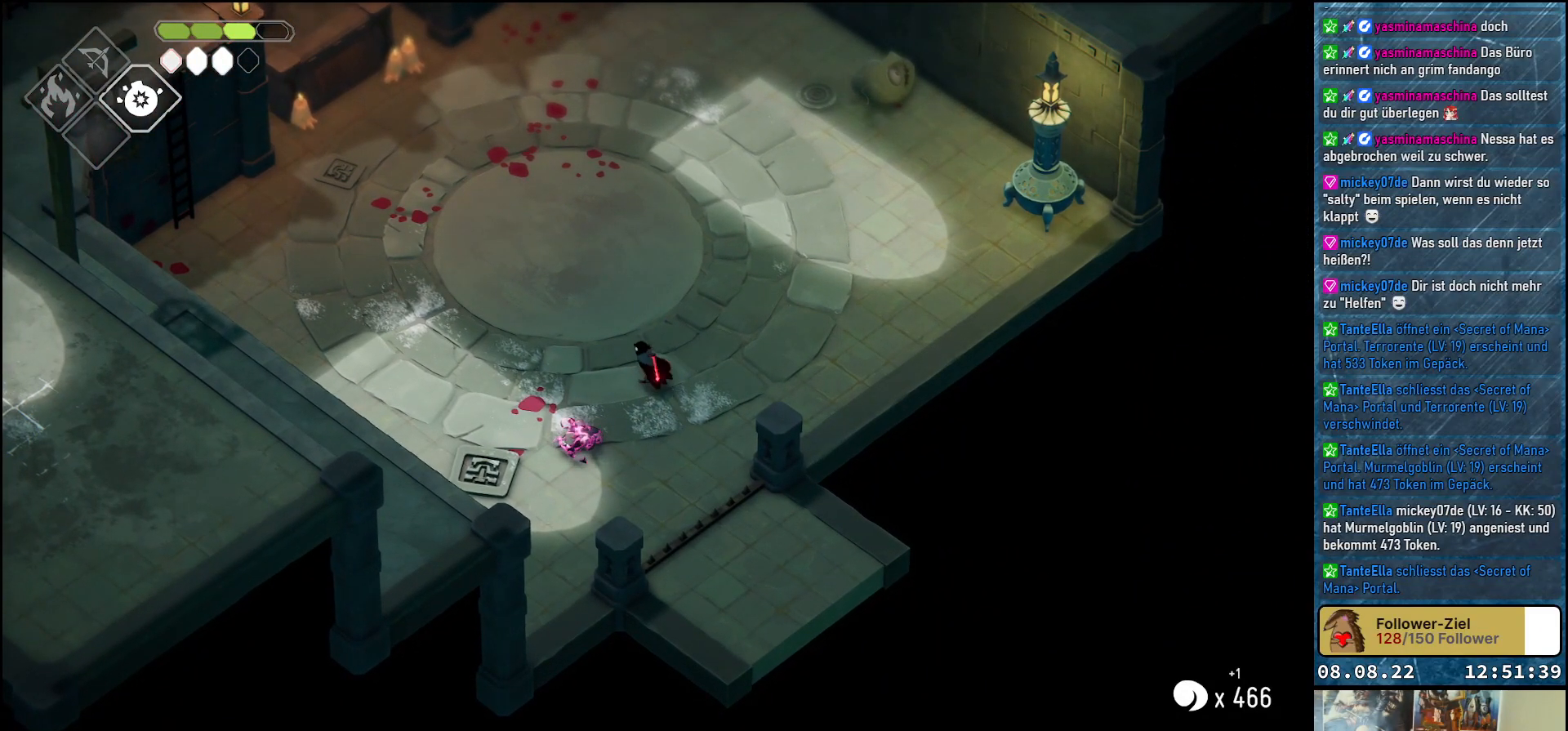
{"buttons": [], "left_stick": "up-left", "right_stick": "center", "events": []}
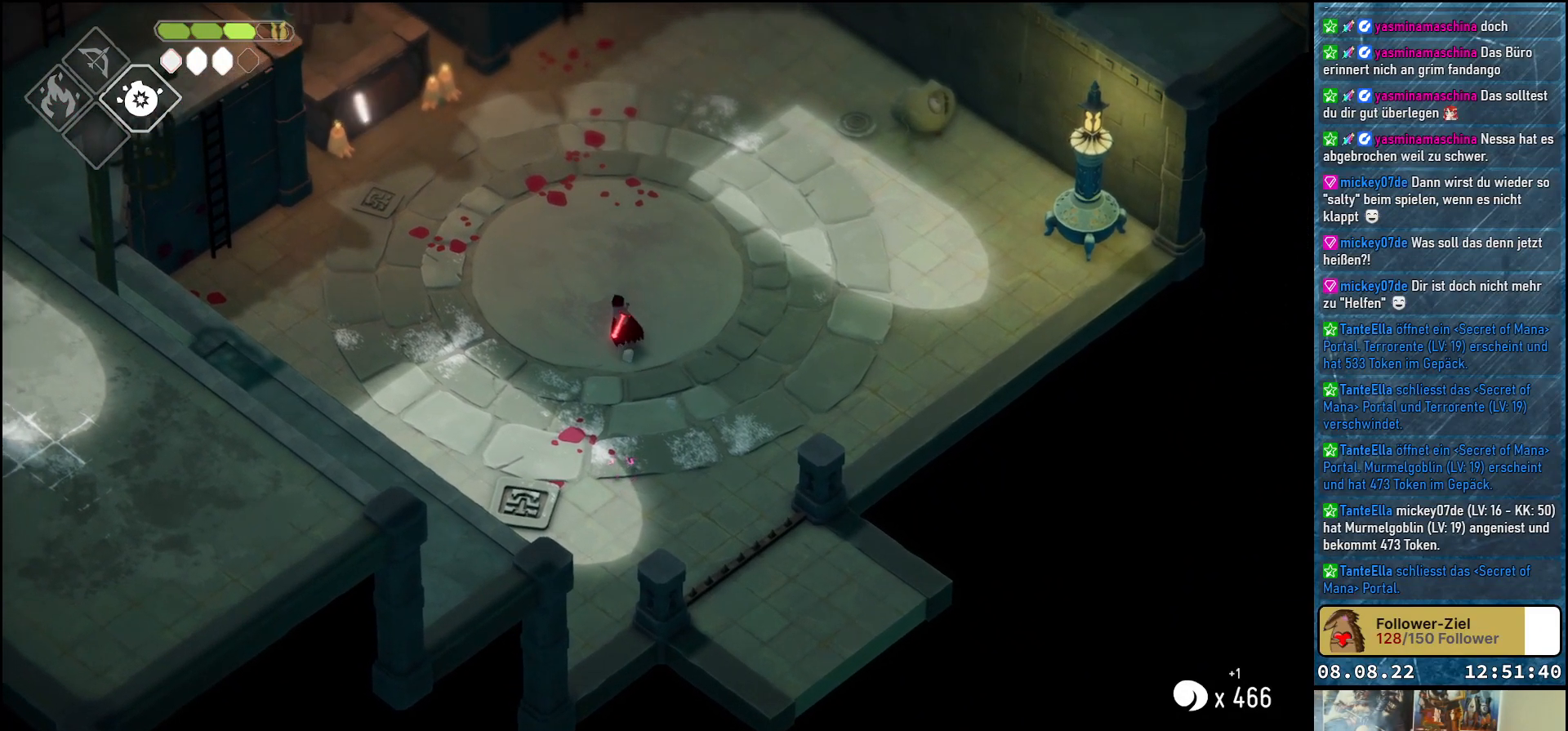
{"buttons": [], "left_stick": "up", "right_stick": "center", "events": [[67, "left_stick", "up"]]}
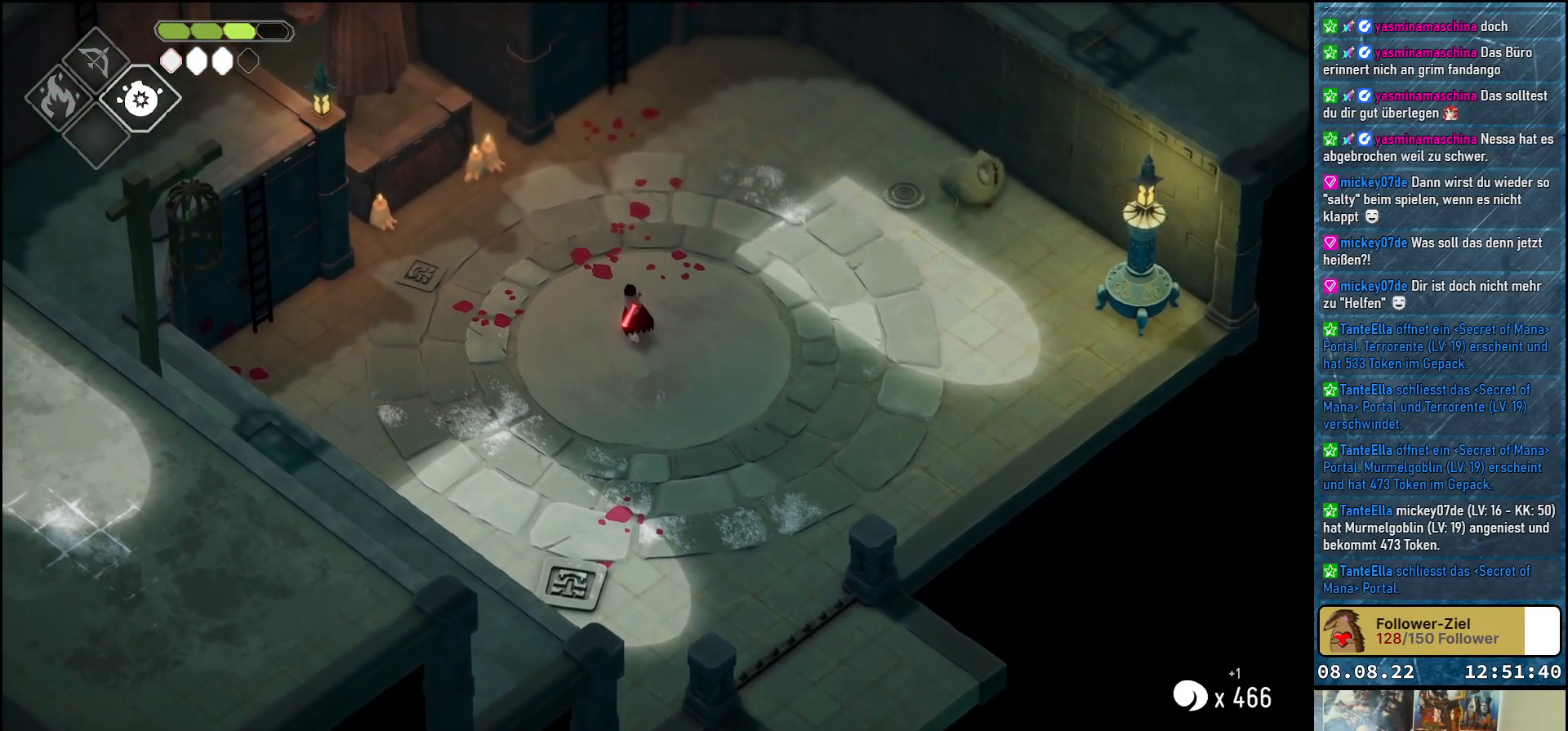
{"buttons": [], "left_stick": "up-right", "right_stick": "center", "events": [[150, "left_stick", "up-right"]]}
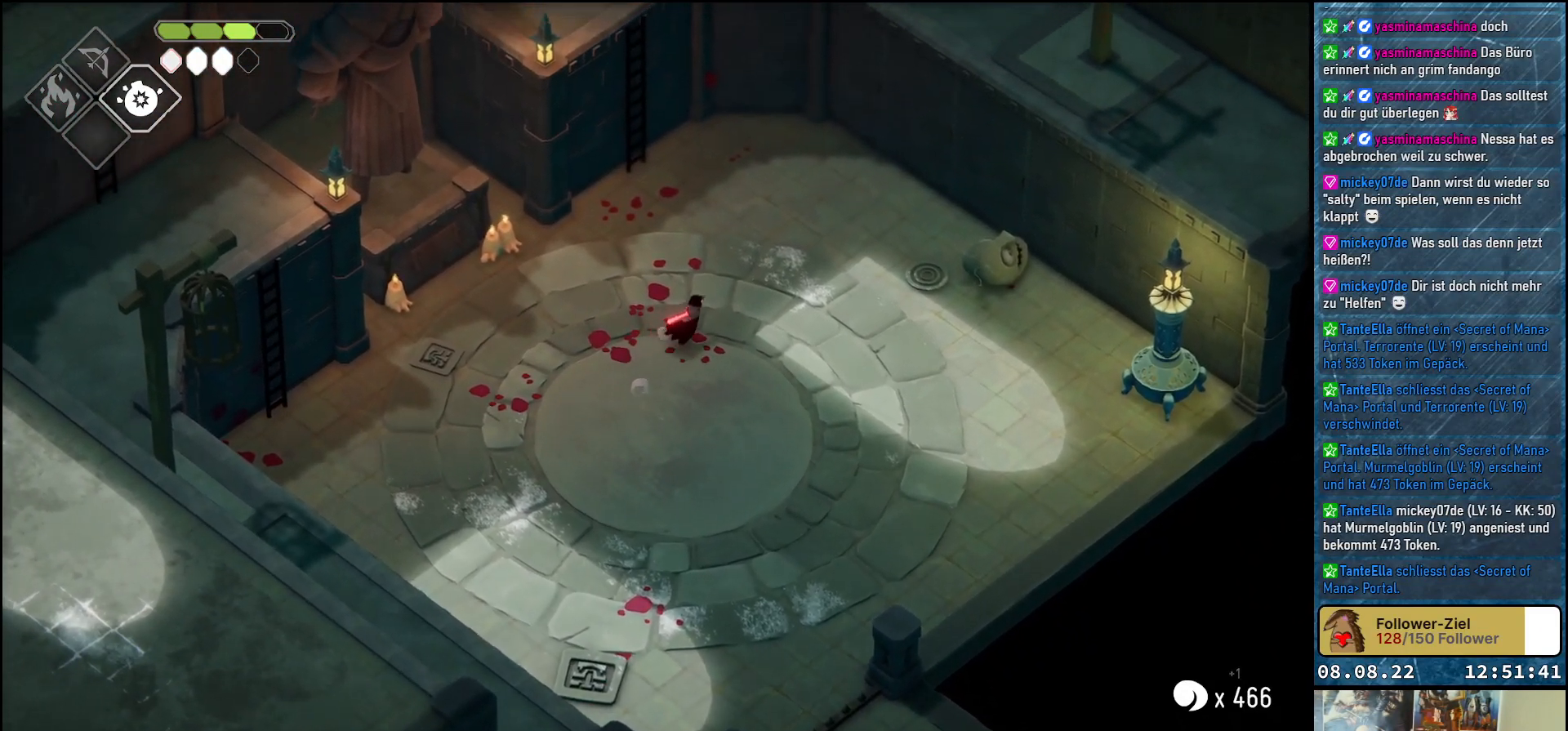
{"buttons": [], "left_stick": "right", "right_stick": "center", "events": [[17, "left_stick", "right"]]}
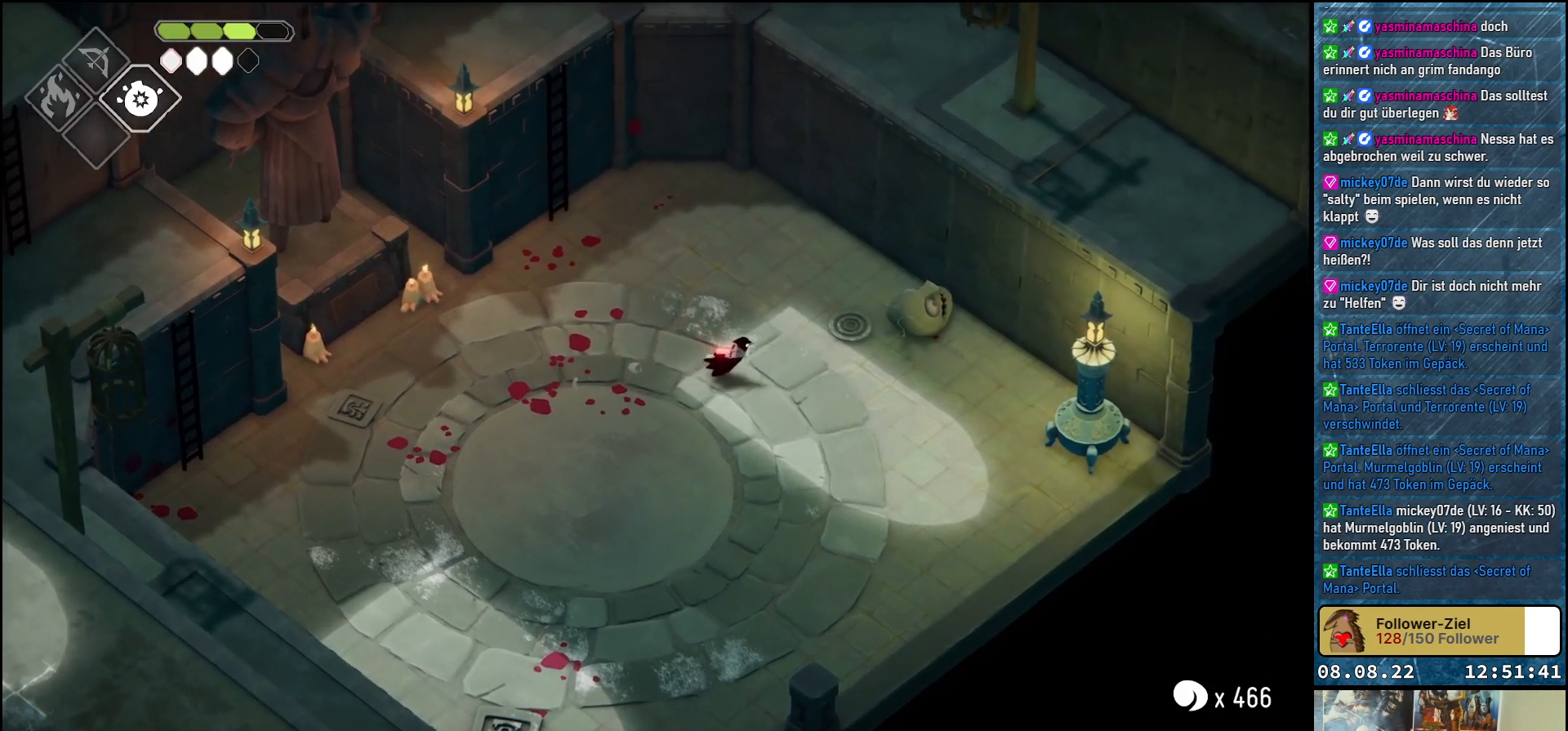
{"buttons": [], "left_stick": "right", "right_stick": "center", "events": [[367, "X", "down"], [450, "X", "up"]]}
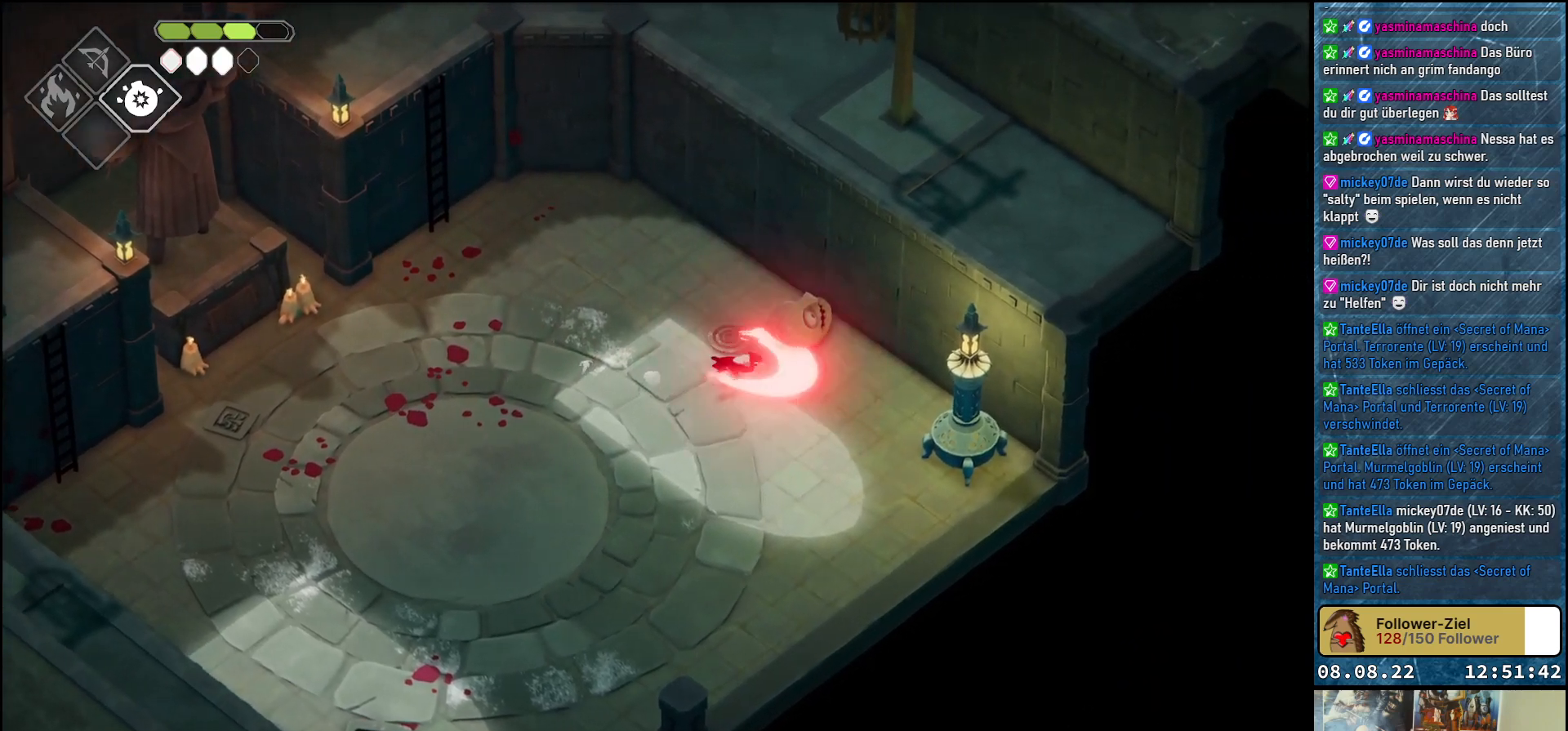
{"buttons": [], "left_stick": "up", "right_stick": "center", "events": [[17, "left_stick", "center"], [50, "X", "down"], [117, "X", "up"], [200, "X", "down"], [283, "X", "up"], [383, "X", "down"], [450, "X", "up"], [500, "left_stick", "up"]]}
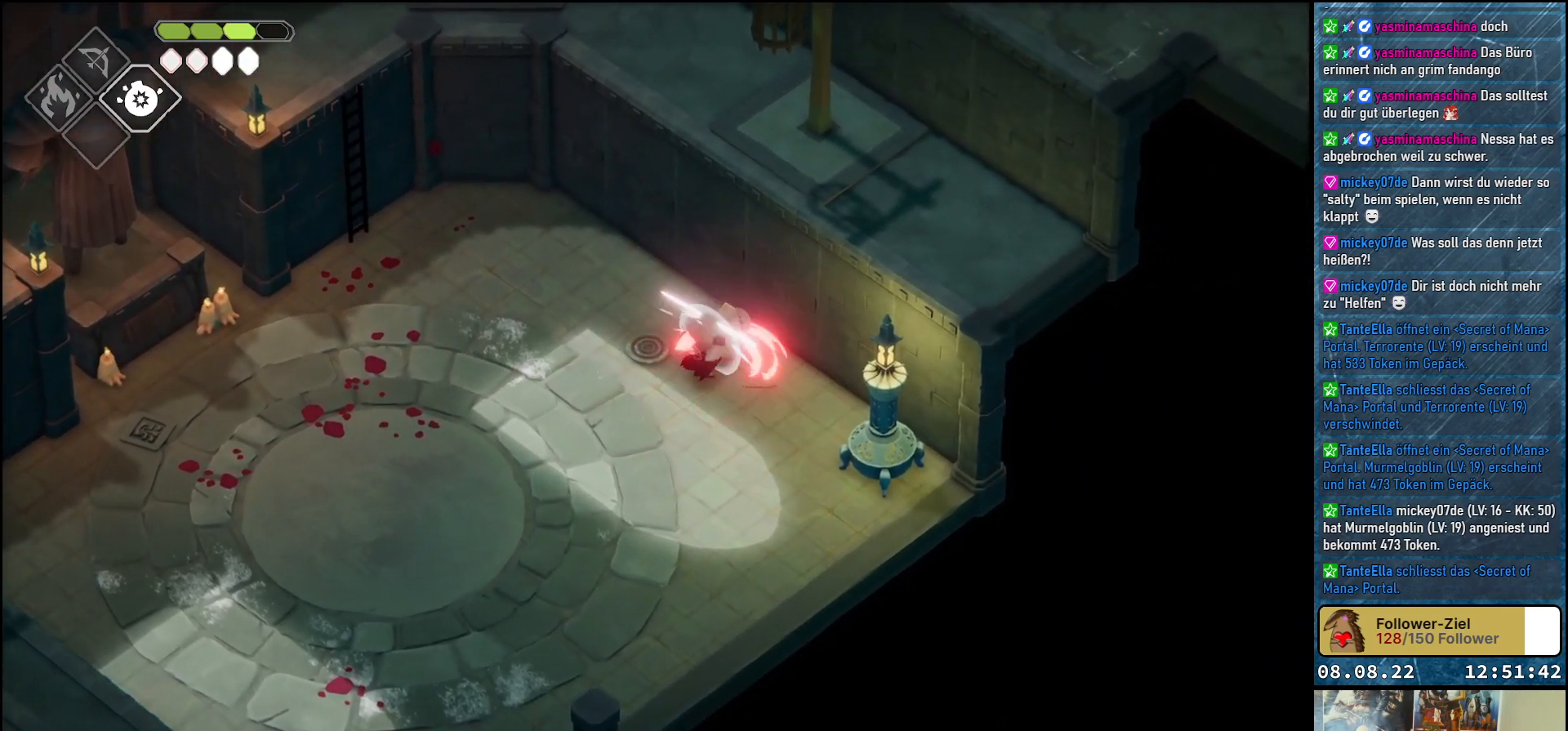
{"buttons": [], "left_stick": "center", "right_stick": "center", "events": [[17, "X", "down"], [83, "X", "up"], [150, "X", "down"], [233, "X", "up"], [317, "X", "down"], [383, "X", "up"], [383, "left_stick", "center"]]}
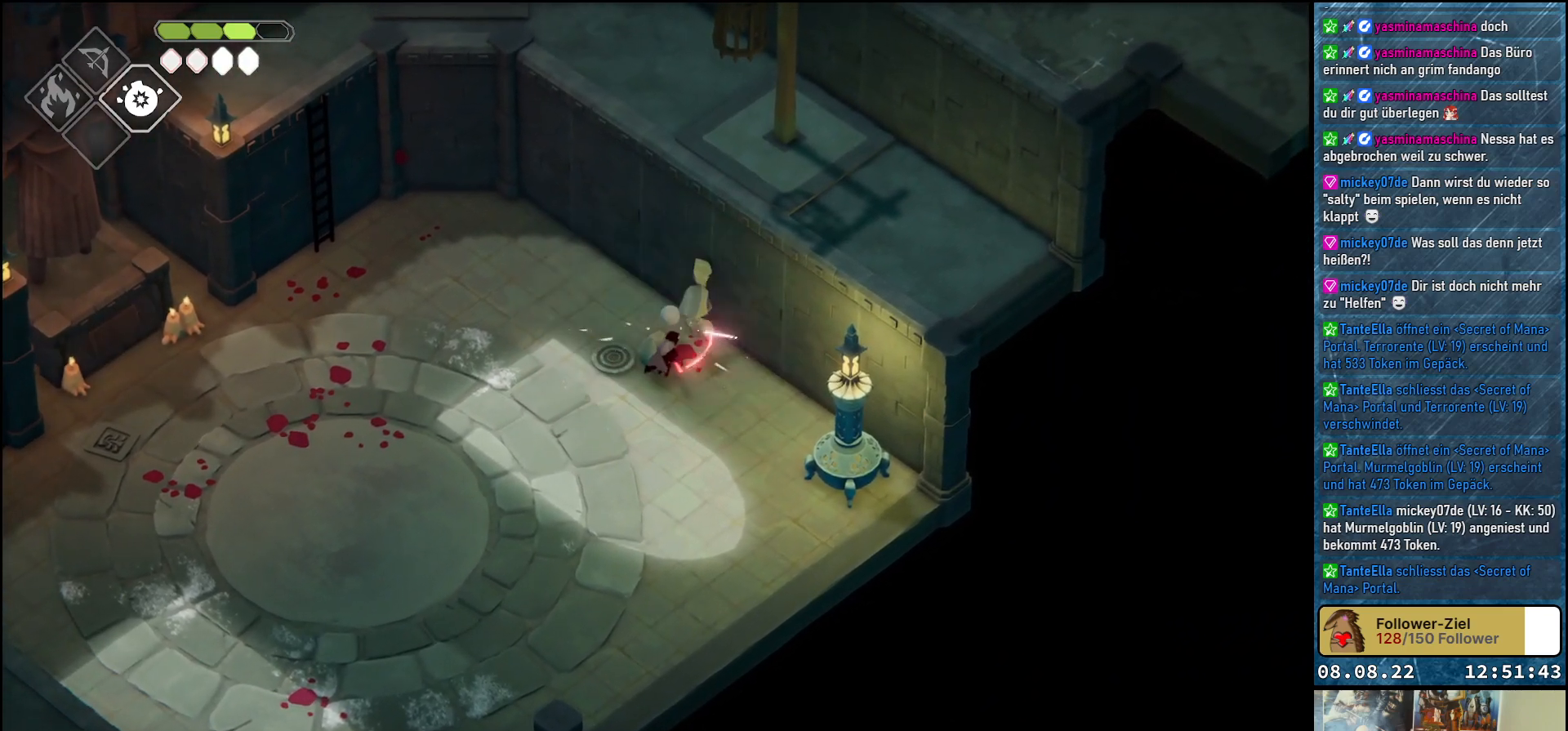
{"buttons": [], "left_stick": "up-left", "right_stick": "center", "events": [[100, "left_stick", "up"], [200, "left_stick", "up-left"]]}
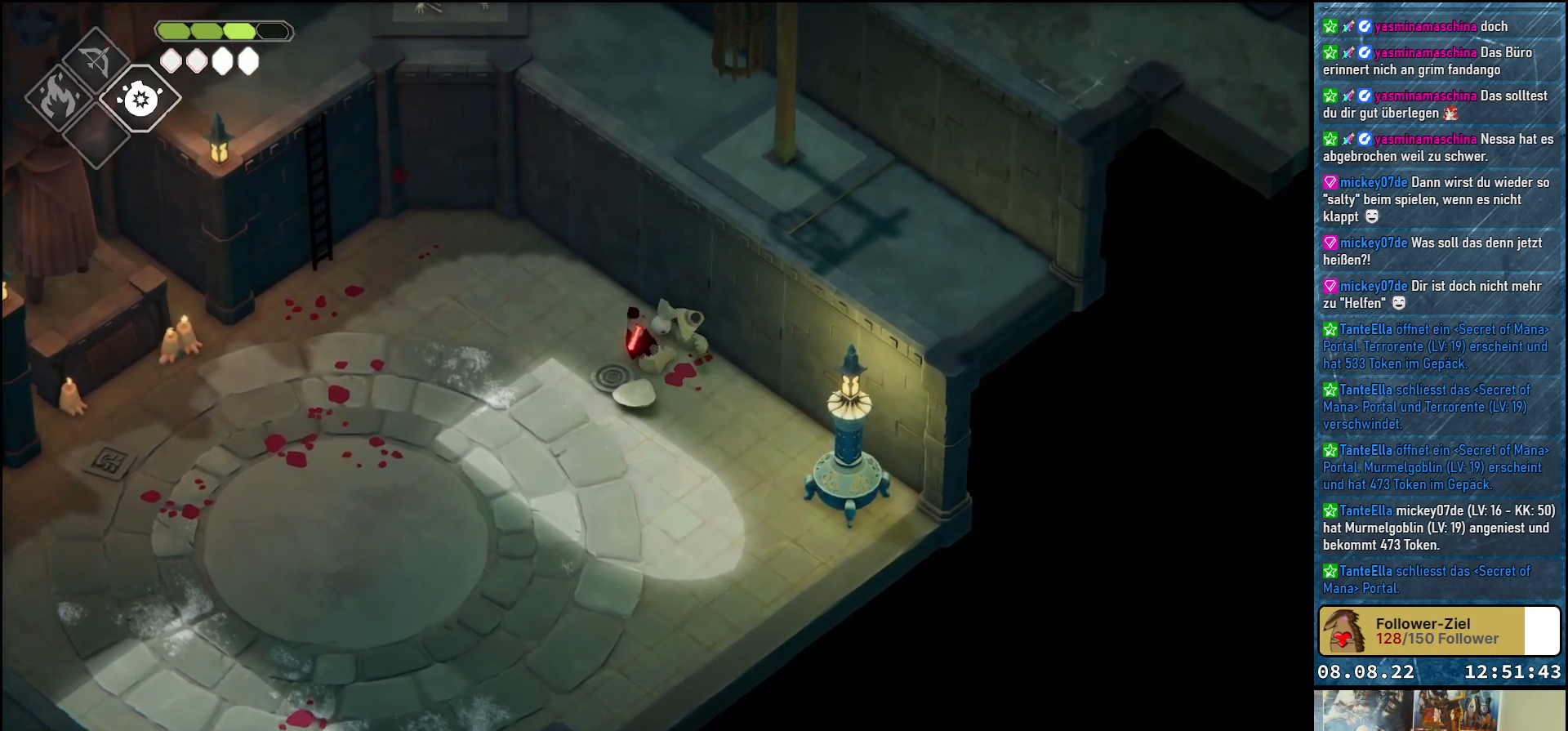
{"buttons": [], "left_stick": "up-left", "right_stick": "center", "events": [[83, "A", "down"], [250, "A", "up"]]}
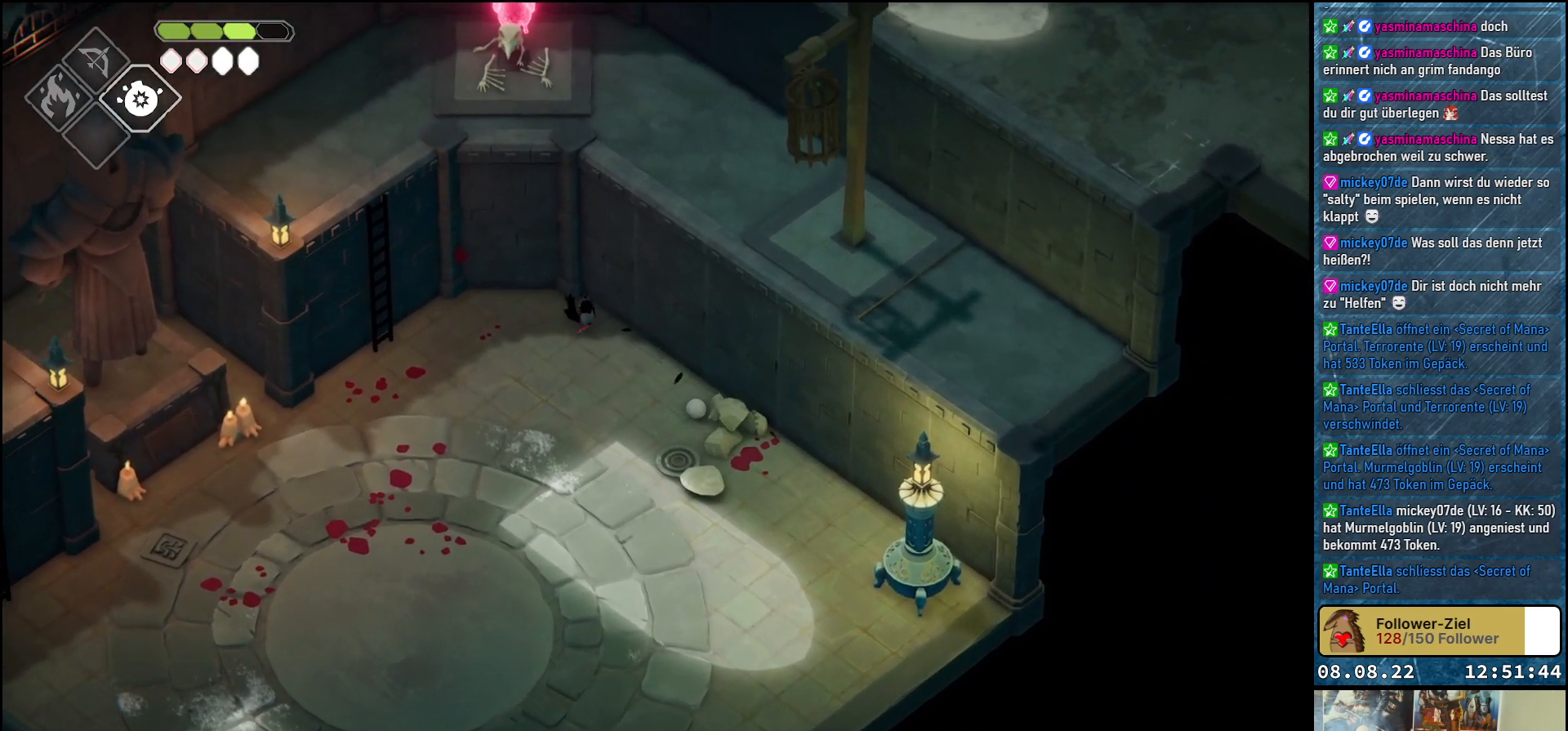
{"buttons": [], "left_stick": "center", "right_stick": "center", "events": [[483, "left_stick", "center"]]}
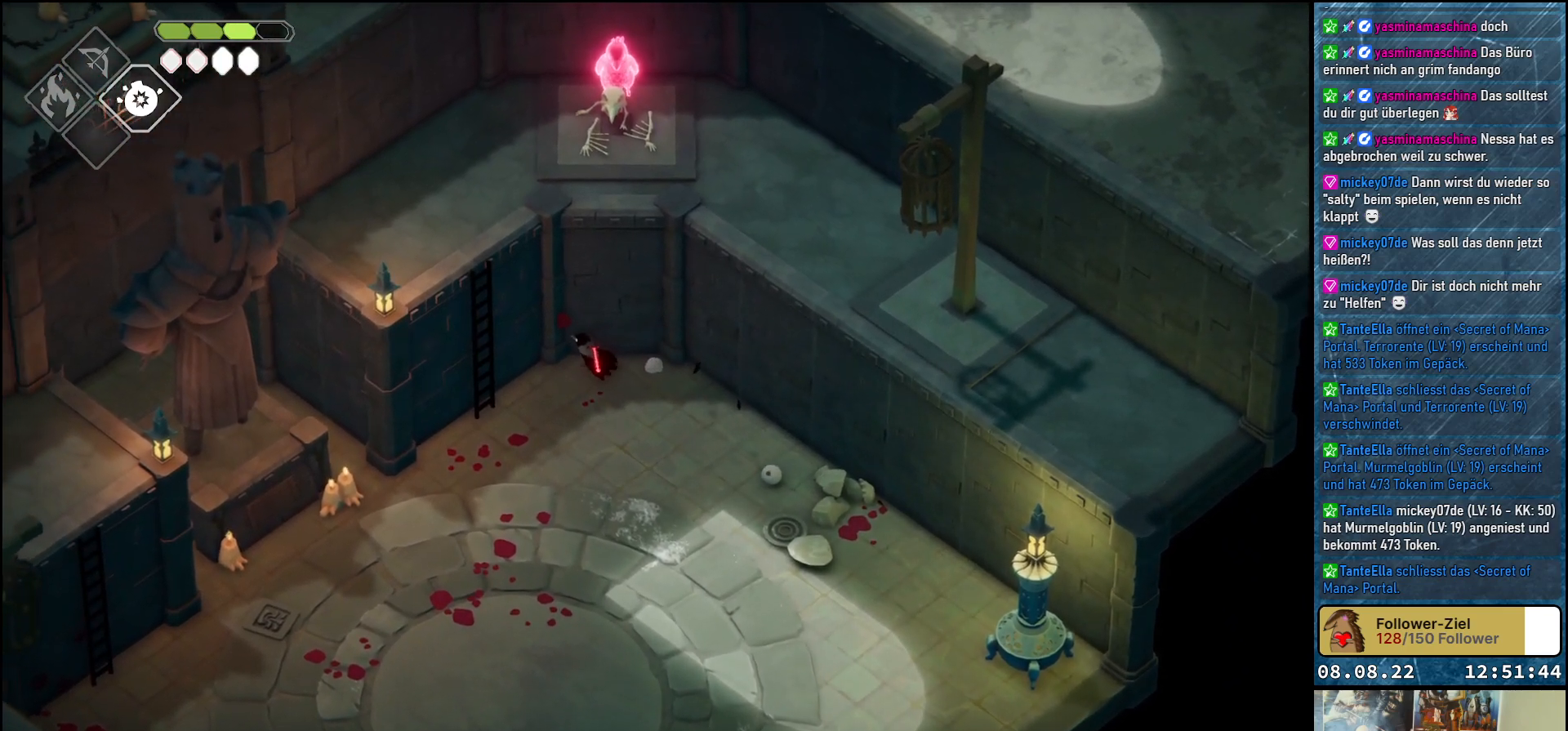
{"buttons": [], "left_stick": "down-left", "right_stick": "center", "events": [[317, "left_stick", "down-left"]]}
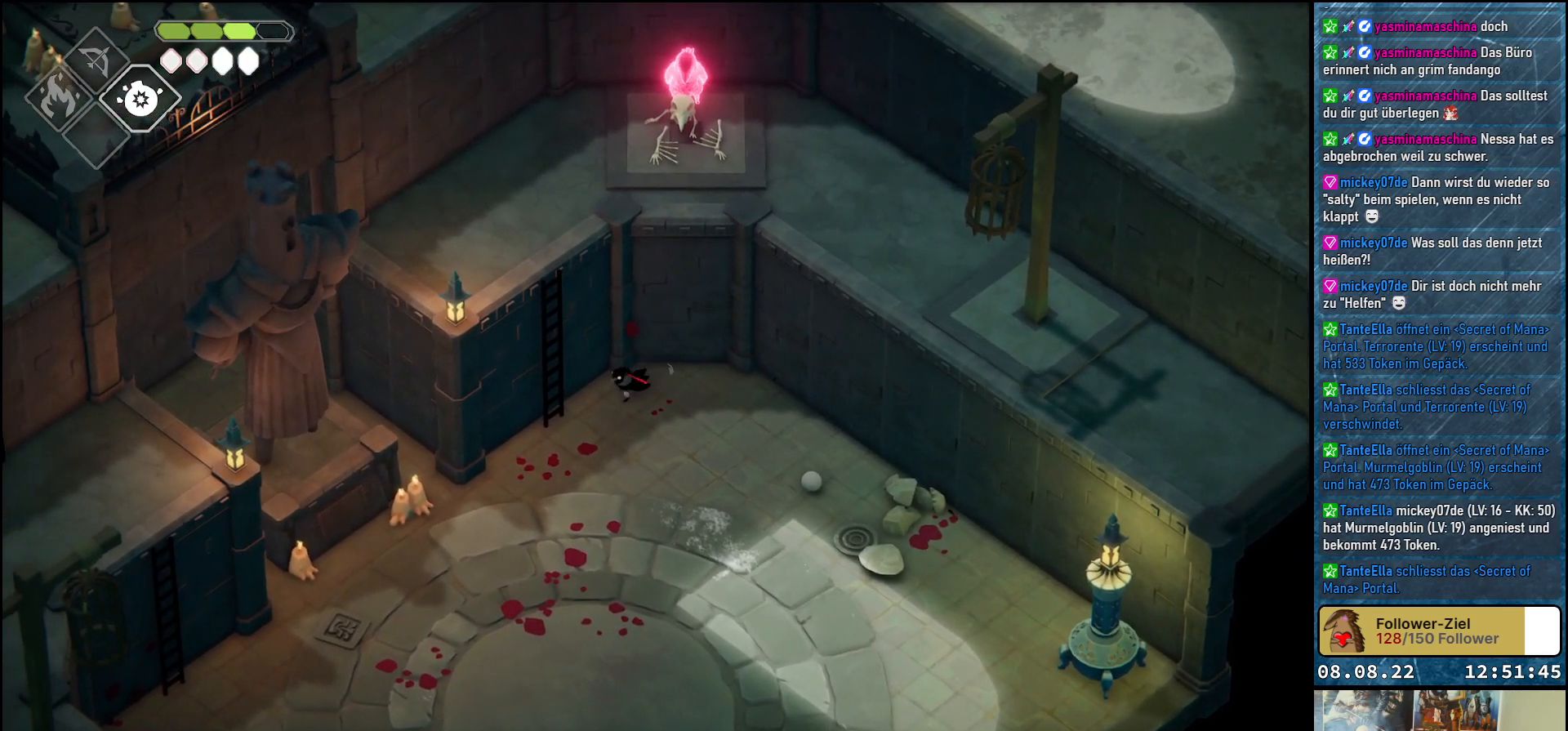
{"buttons": ["Y"], "left_stick": "center", "right_stick": "center", "events": [[167, "left_stick", "up-left"], [400, "left_stick", "center"], [450, "Y", "down"]]}
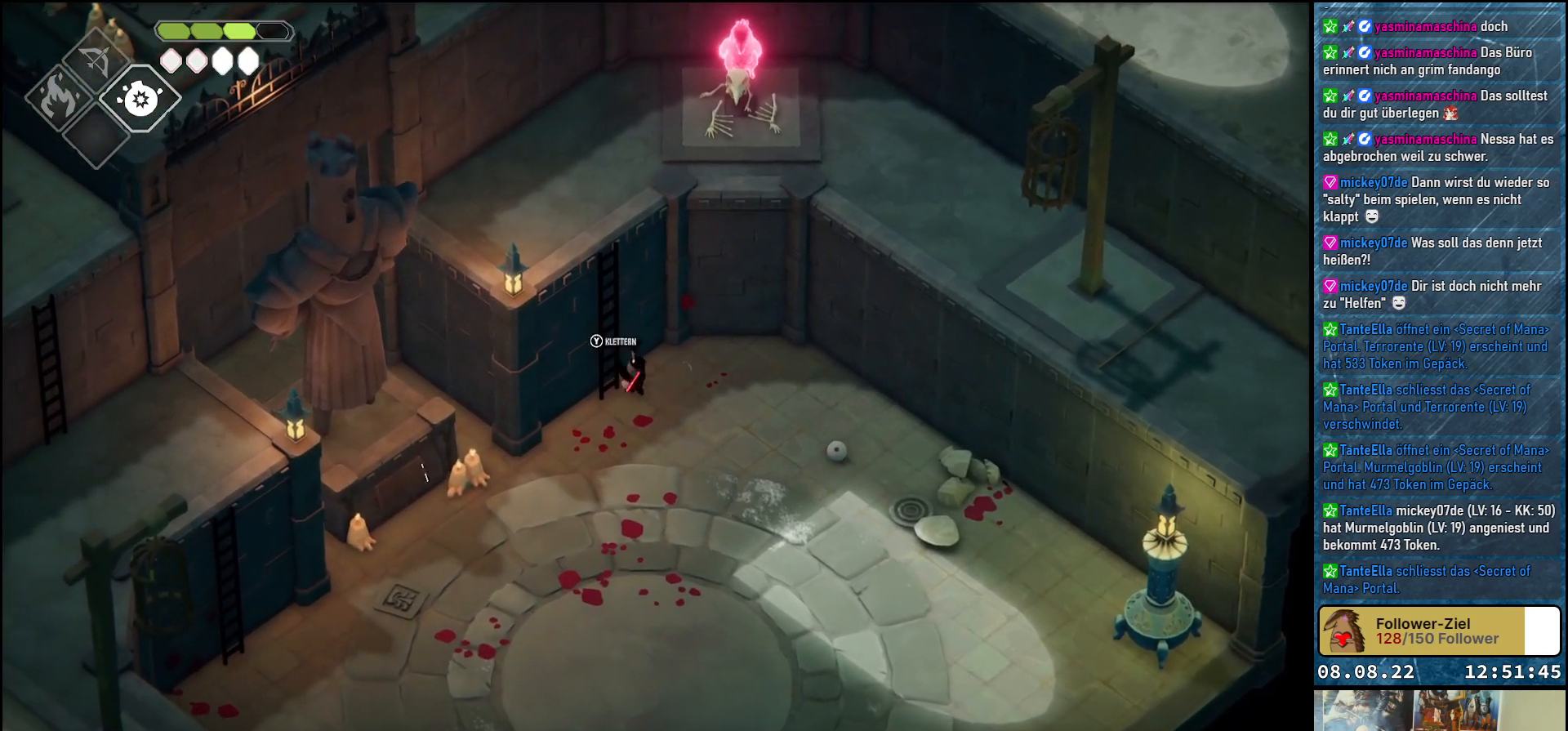
{"buttons": [], "left_stick": "up", "right_stick": "center", "events": [[83, "Y", "up"], [200, "left_stick", "up-left"], [367, "left_stick", "up"]]}
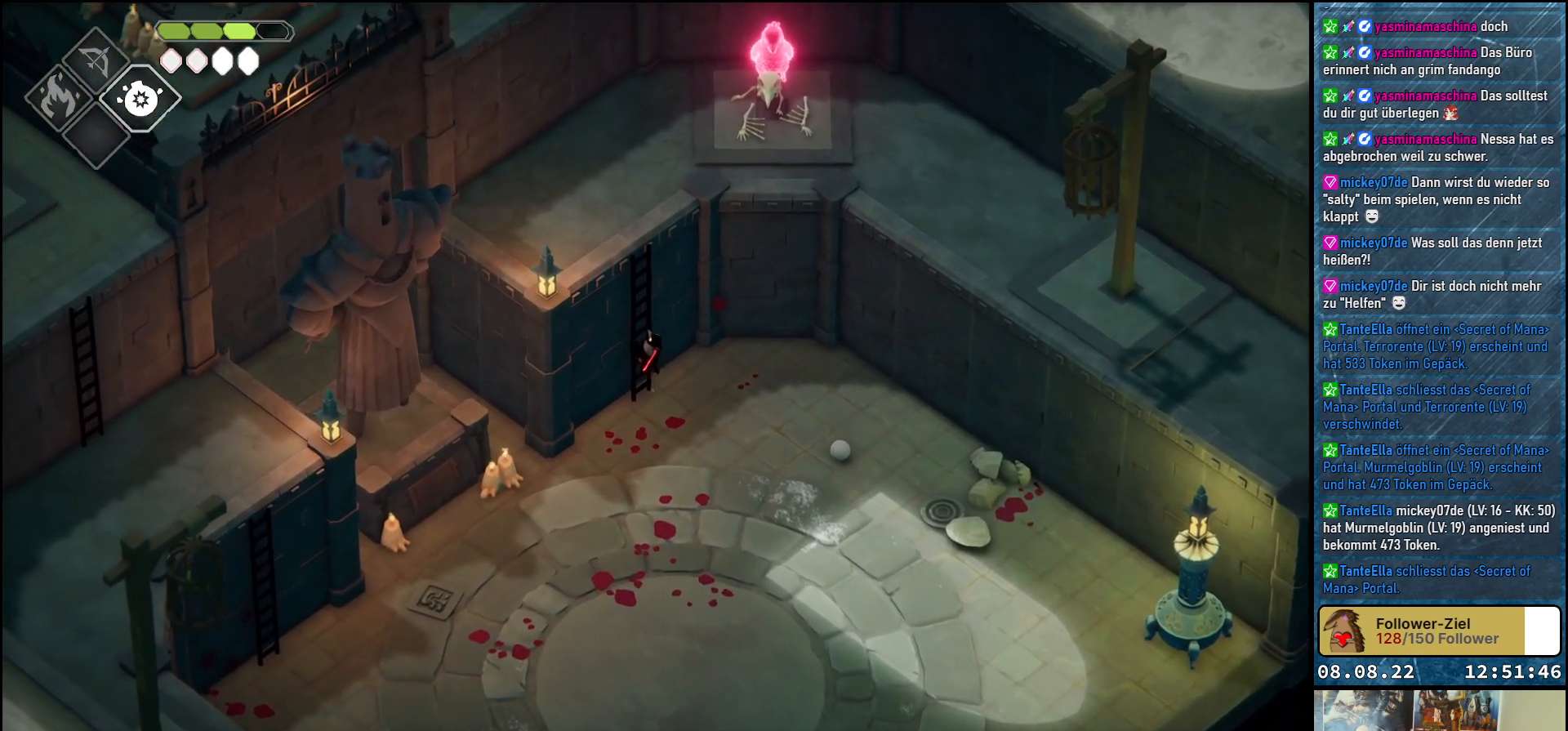
{"buttons": [], "left_stick": "up", "right_stick": "center", "events": []}
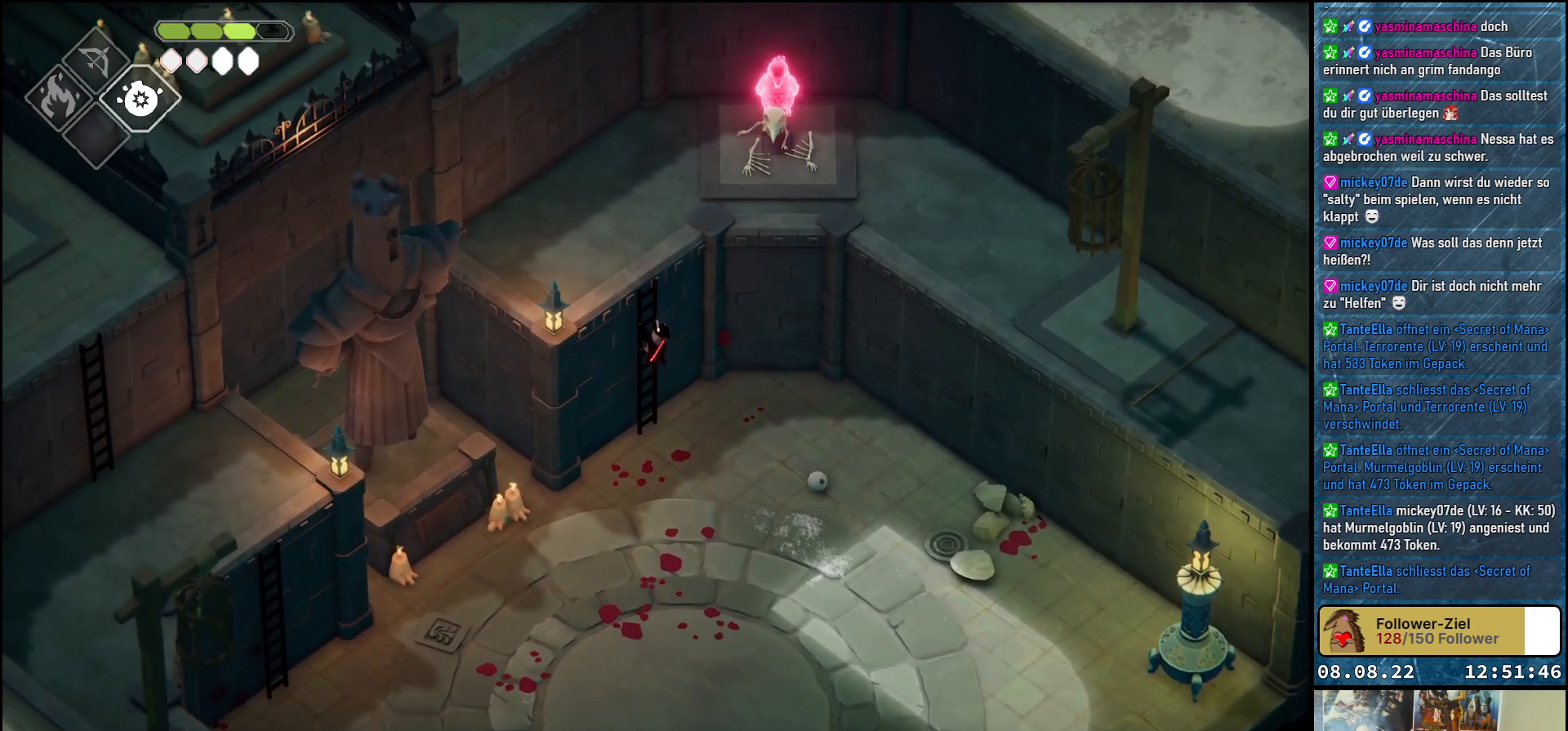
{"buttons": [], "left_stick": "up", "right_stick": "center", "events": []}
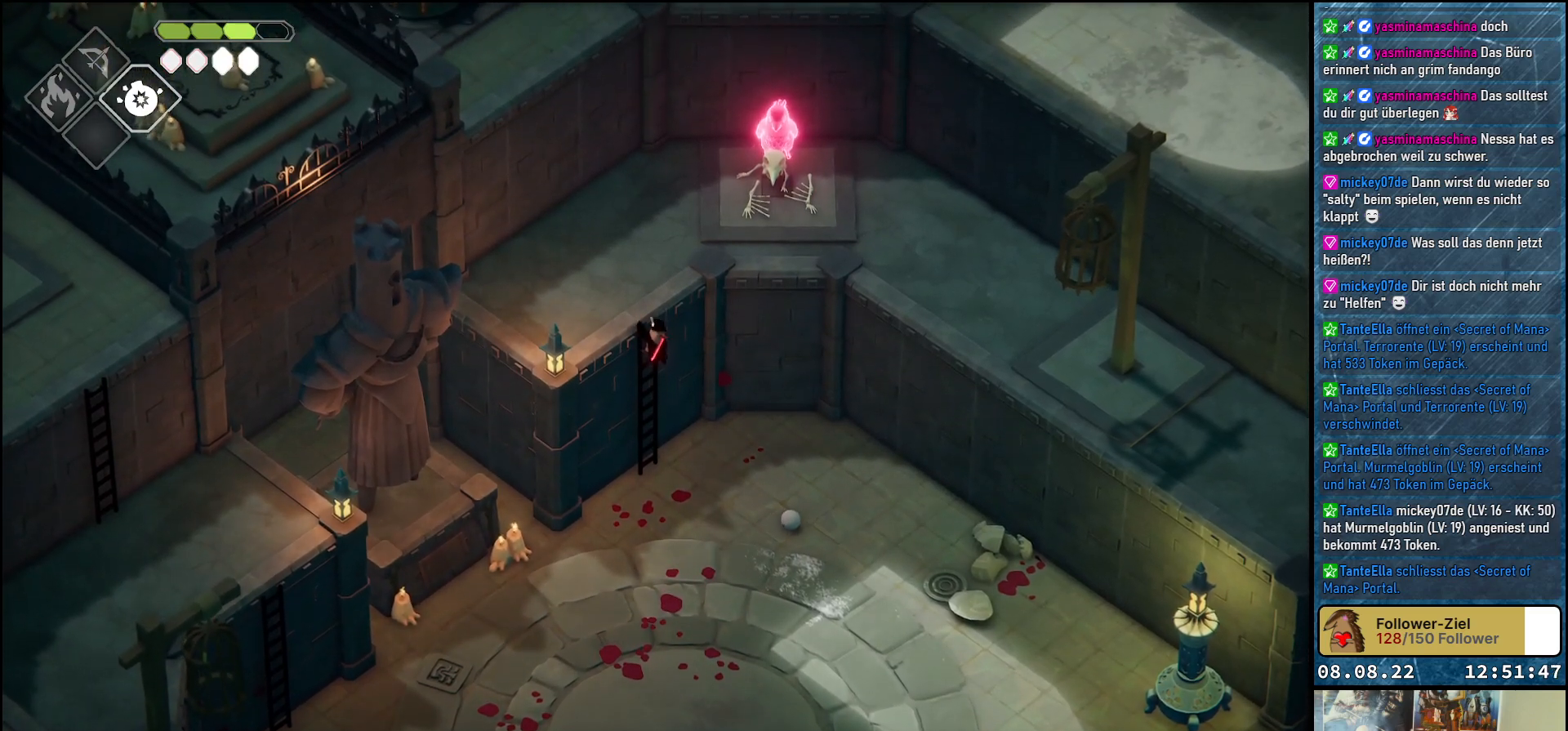
{"buttons": [], "left_stick": "up", "right_stick": "center", "events": []}
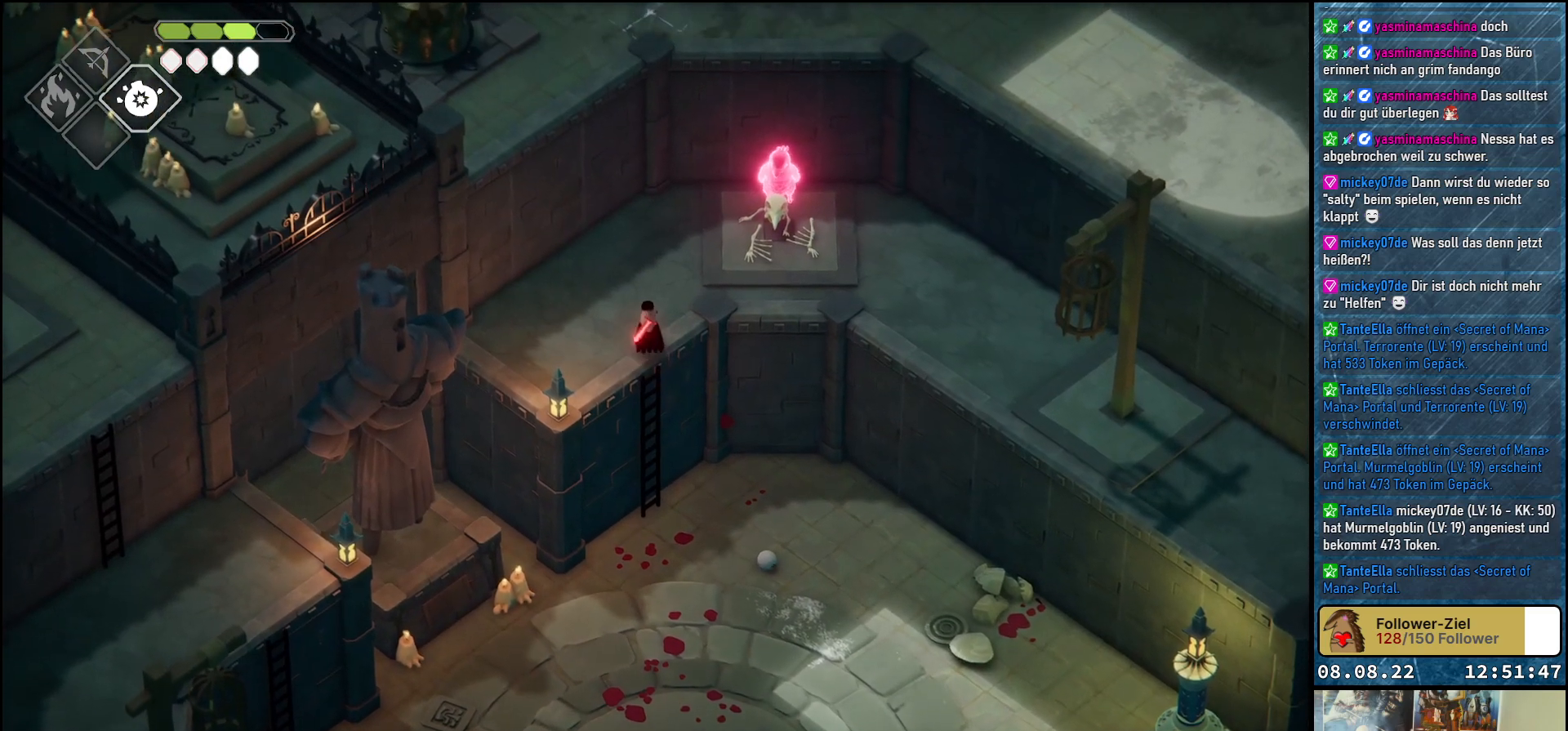
{"buttons": [], "left_stick": "right", "right_stick": "center", "events": [[150, "left_stick", "up-right"], [467, "left_stick", "right"]]}
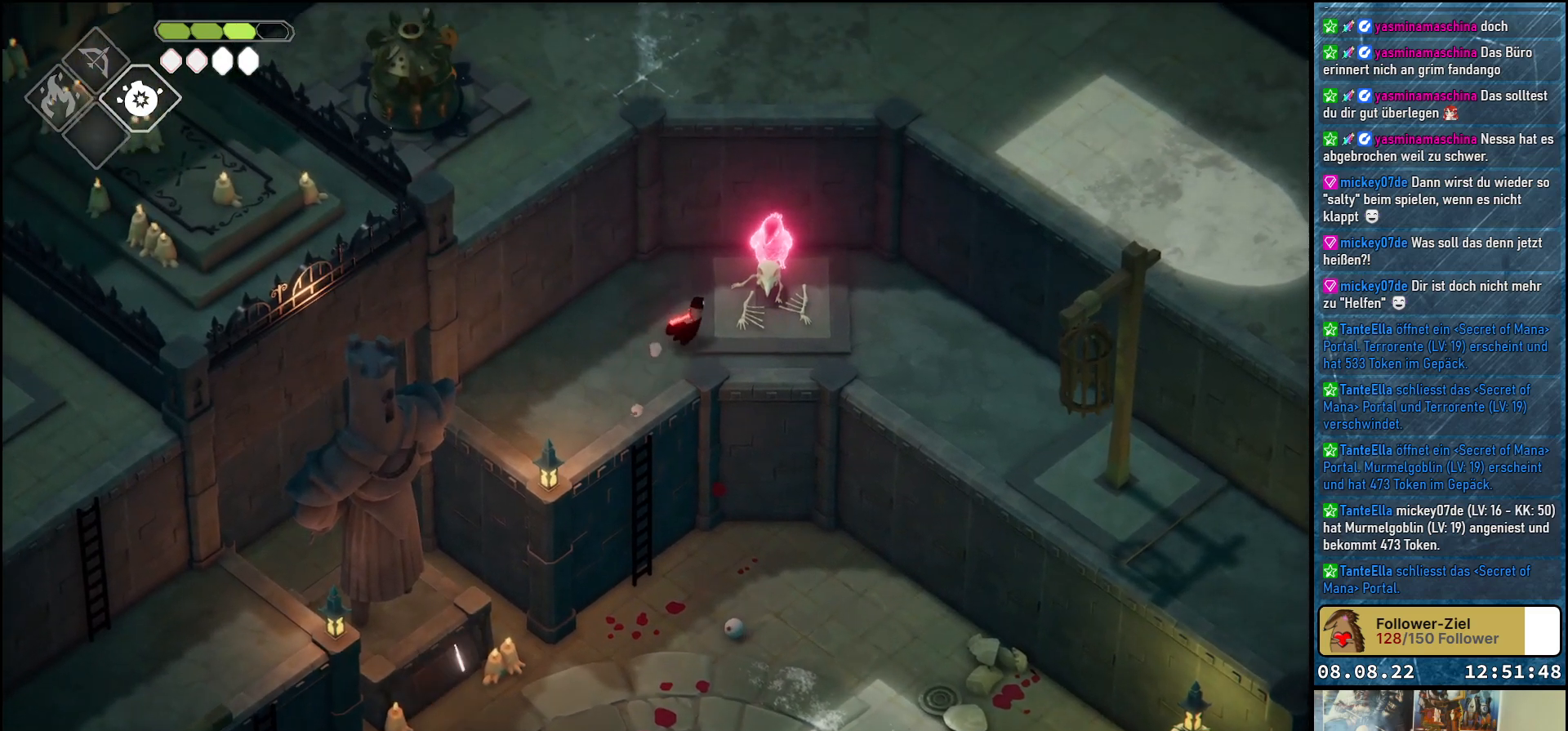
{"buttons": [], "left_stick": "center", "right_stick": "center", "events": [[350, "left_stick", "center"]]}
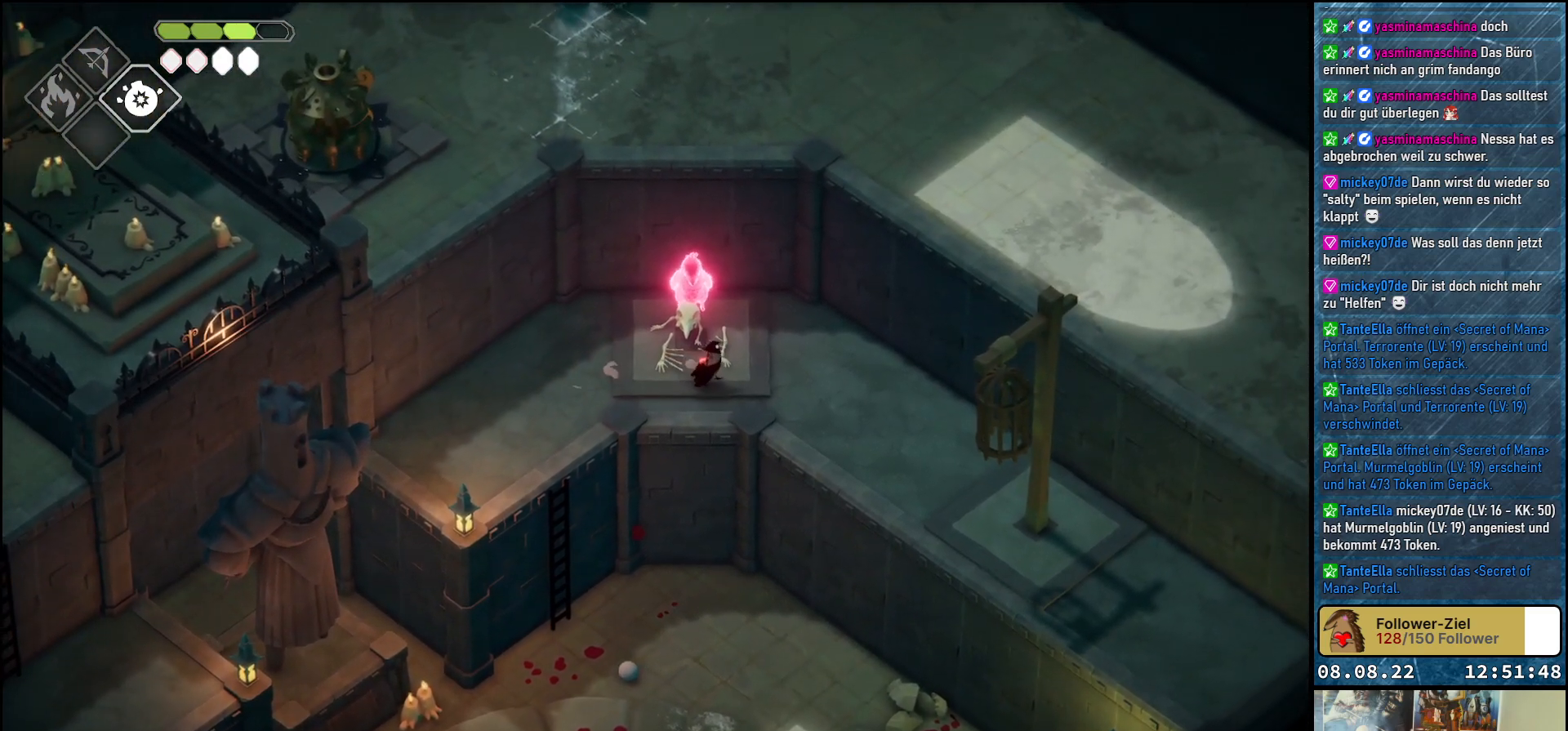
{"buttons": [], "left_stick": "center", "right_stick": "center", "events": [[200, "left_stick", "up"], [300, "left_stick", "center"]]}
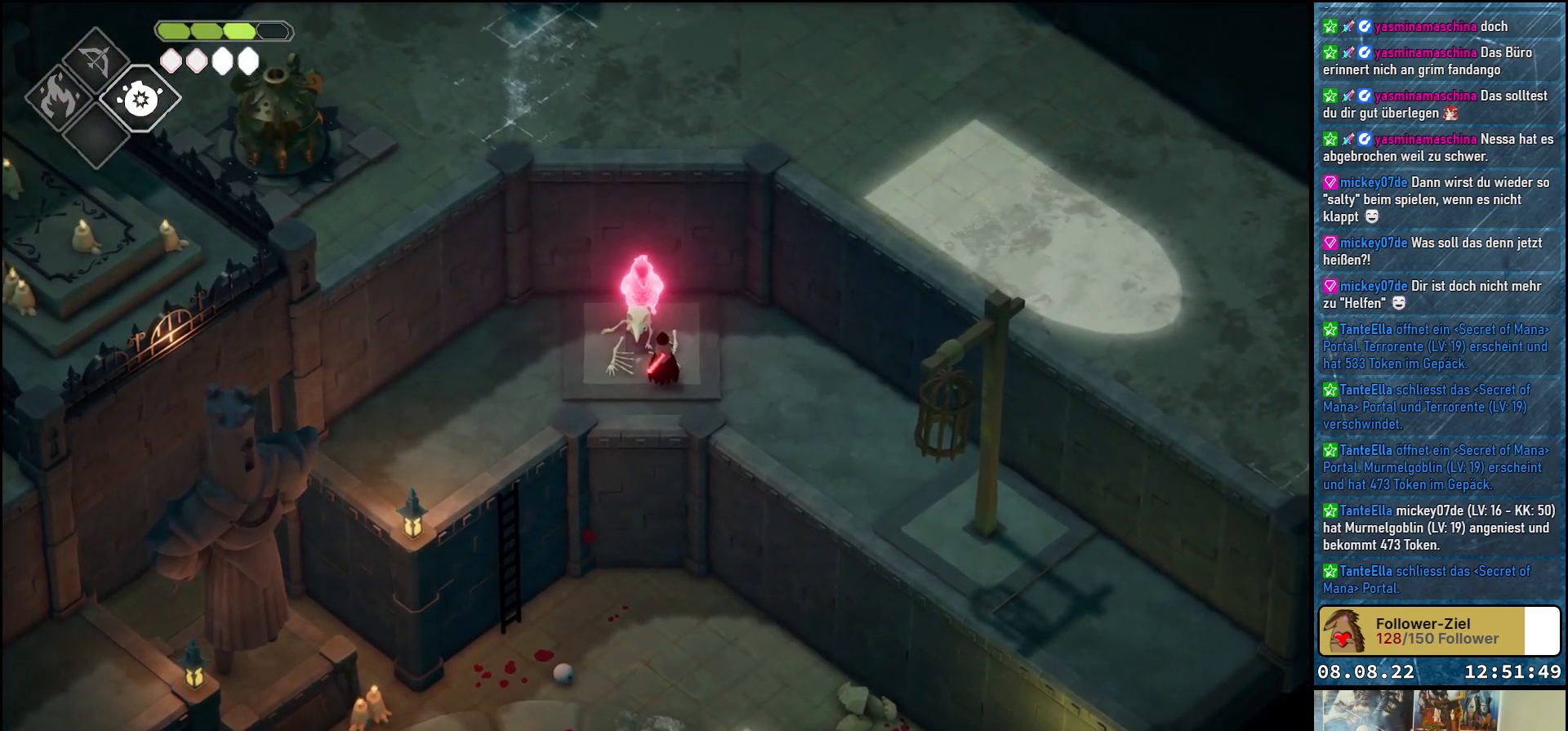
{"buttons": [], "left_stick": "up", "right_stick": "center", "events": [[433, "left_stick", "up"]]}
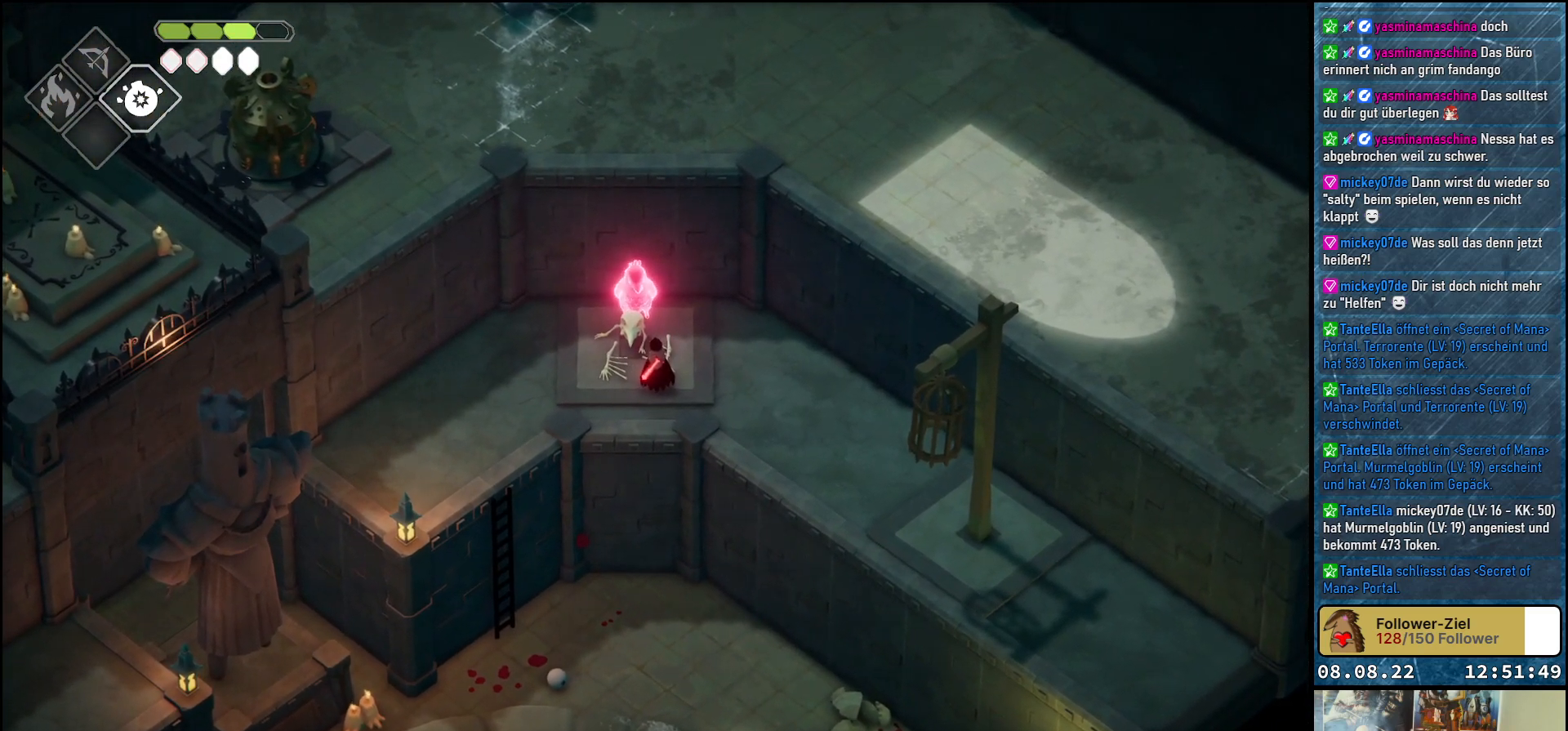
{"buttons": ["Y"], "left_stick": "center", "right_stick": "center", "events": [[117, "left_stick", "center"], [400, "Y", "down"]]}
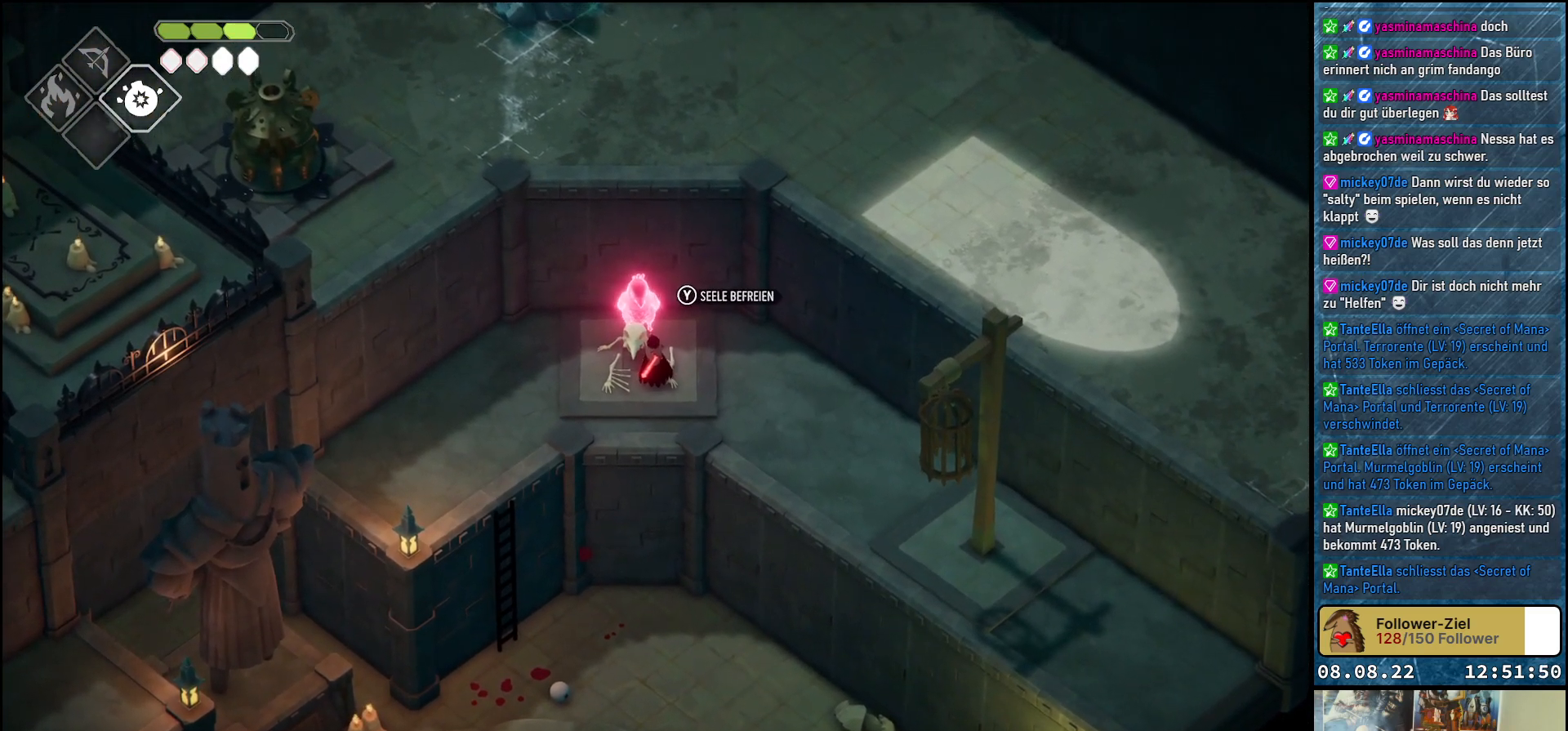
{"buttons": [], "left_stick": "center", "right_stick": "center", "events": [[17, "Y", "up"]]}